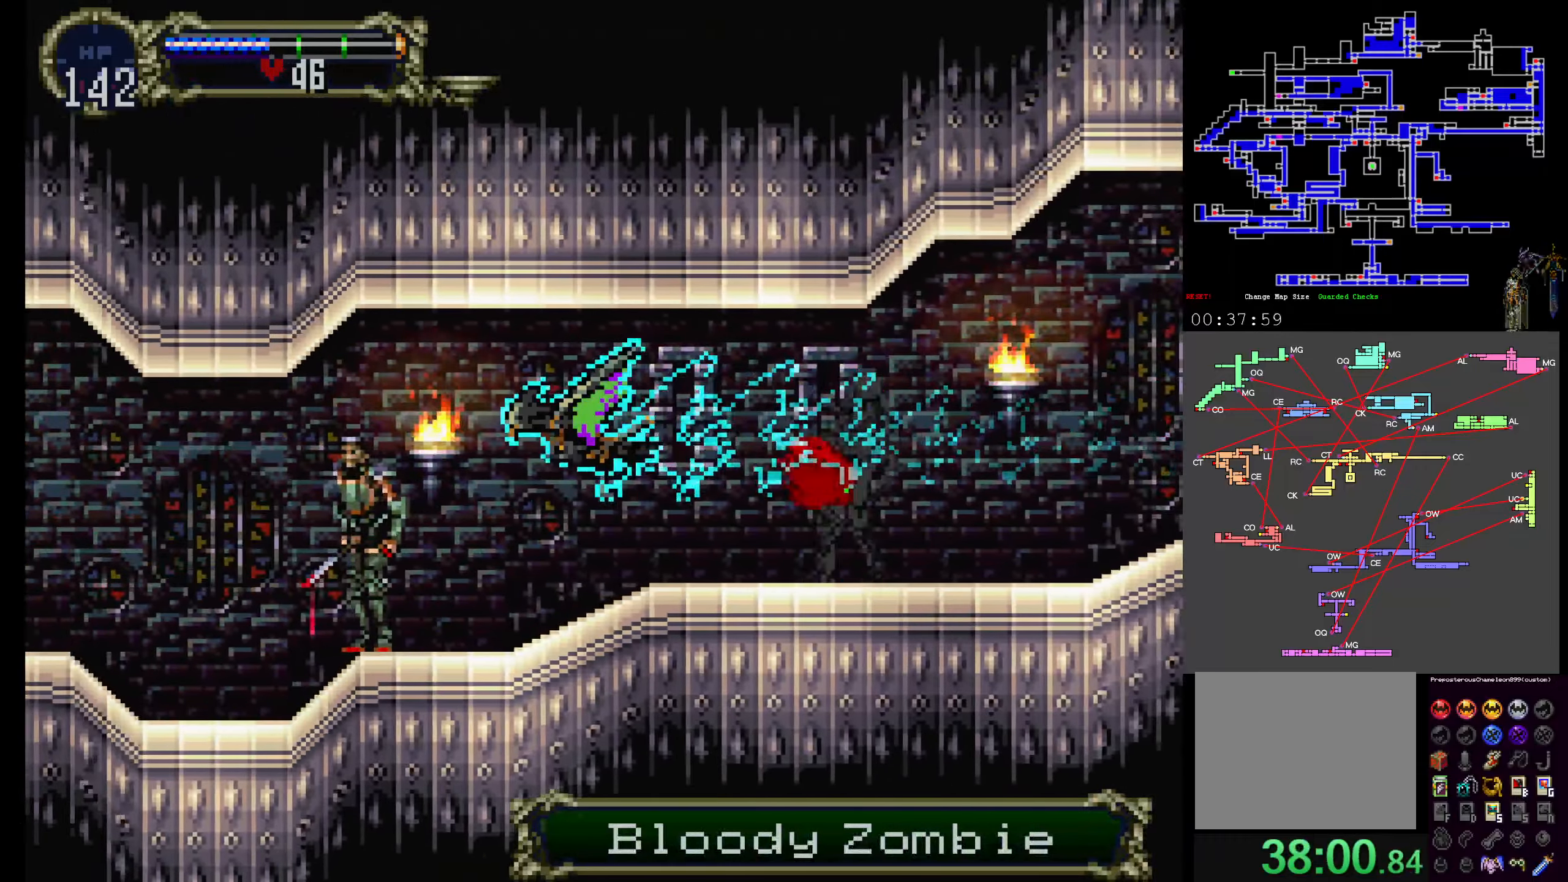
Gameplay with a controller (Xbox layout); each line is a JSON object with the inputs held at the frame after it (dt_ms = milliseconds from this image to that frame). "events" lists button and stick changes between this image and that frame as [ms after this image, input, new state], when the widget could be followed in between. Not read: DPAD_DOWN L3 R3 left_stick right_stick.
{"dt_ms": 500, "buttons": [], "events": []}
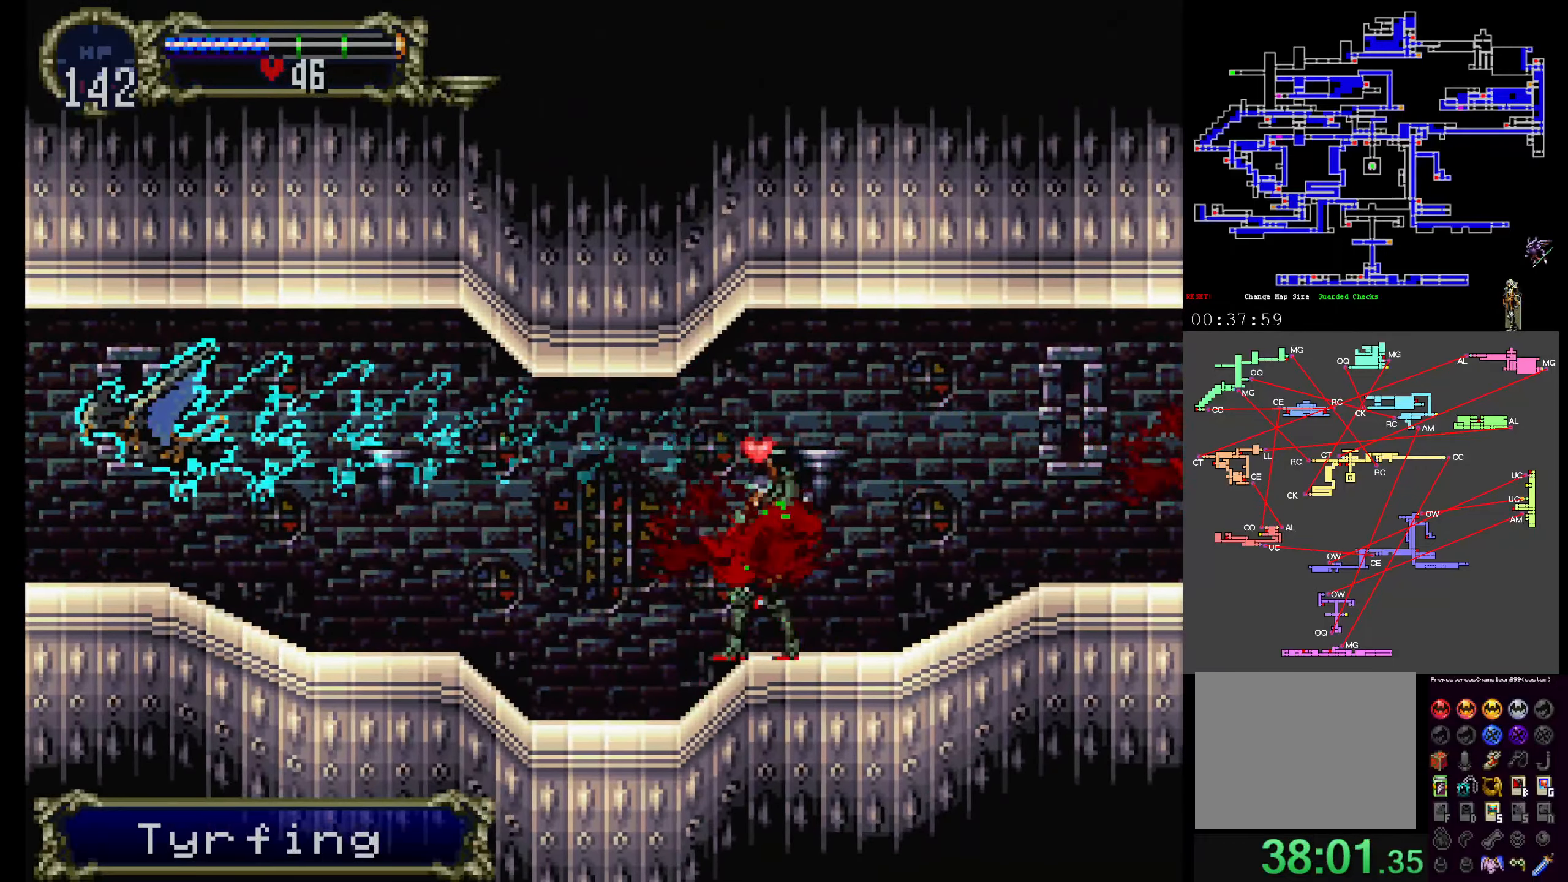
{"dt_ms": 500, "buttons": [], "events": []}
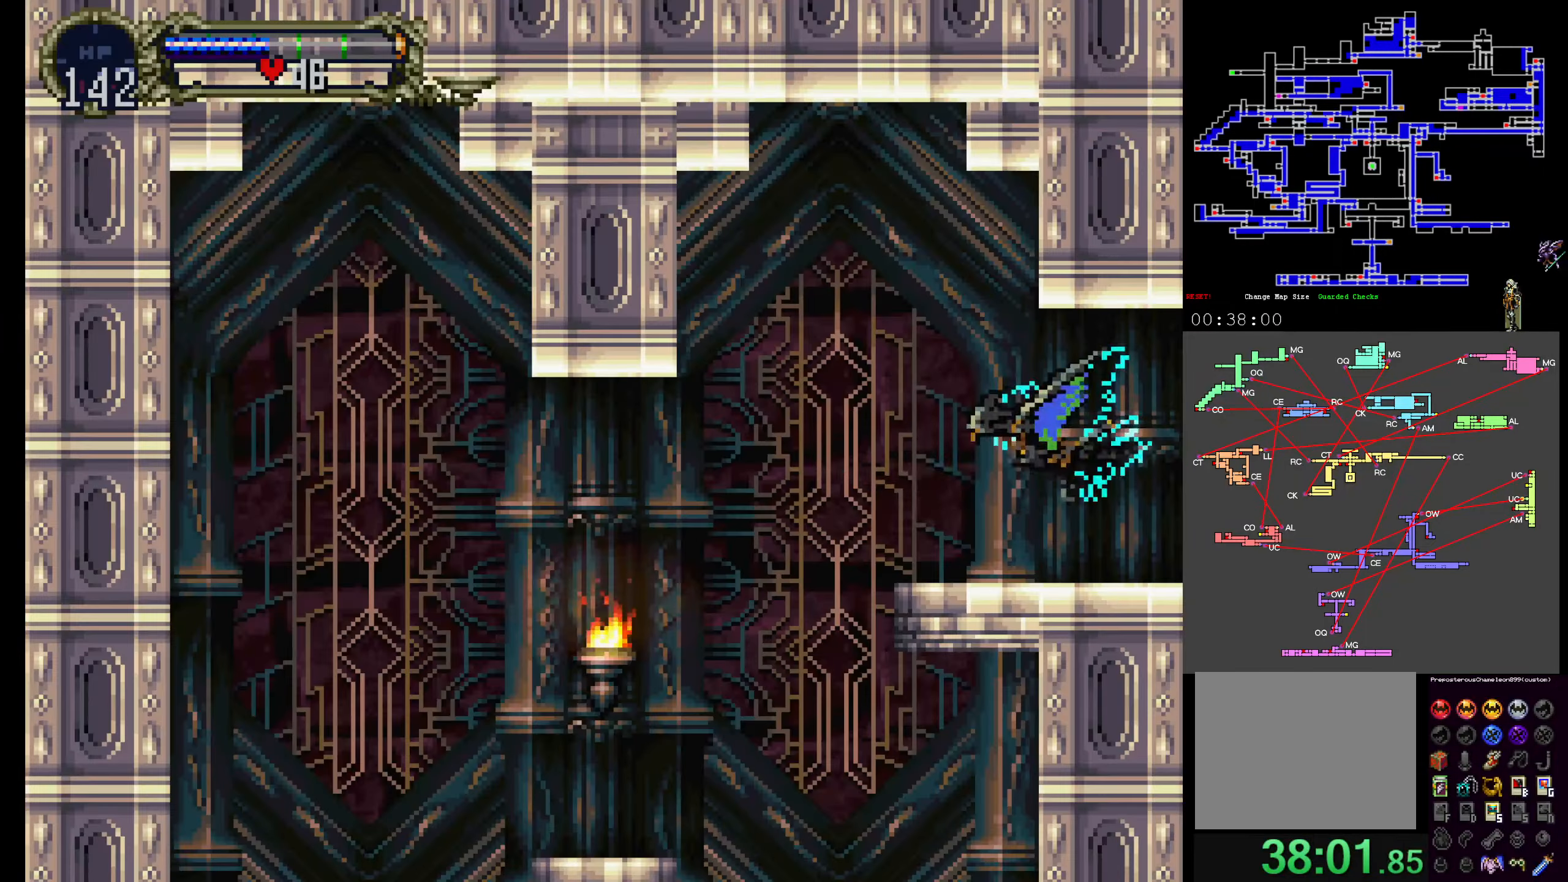
{"dt_ms": 500, "buttons": [], "events": [[67, "R1", "down"], [150, "R1", "up"]]}
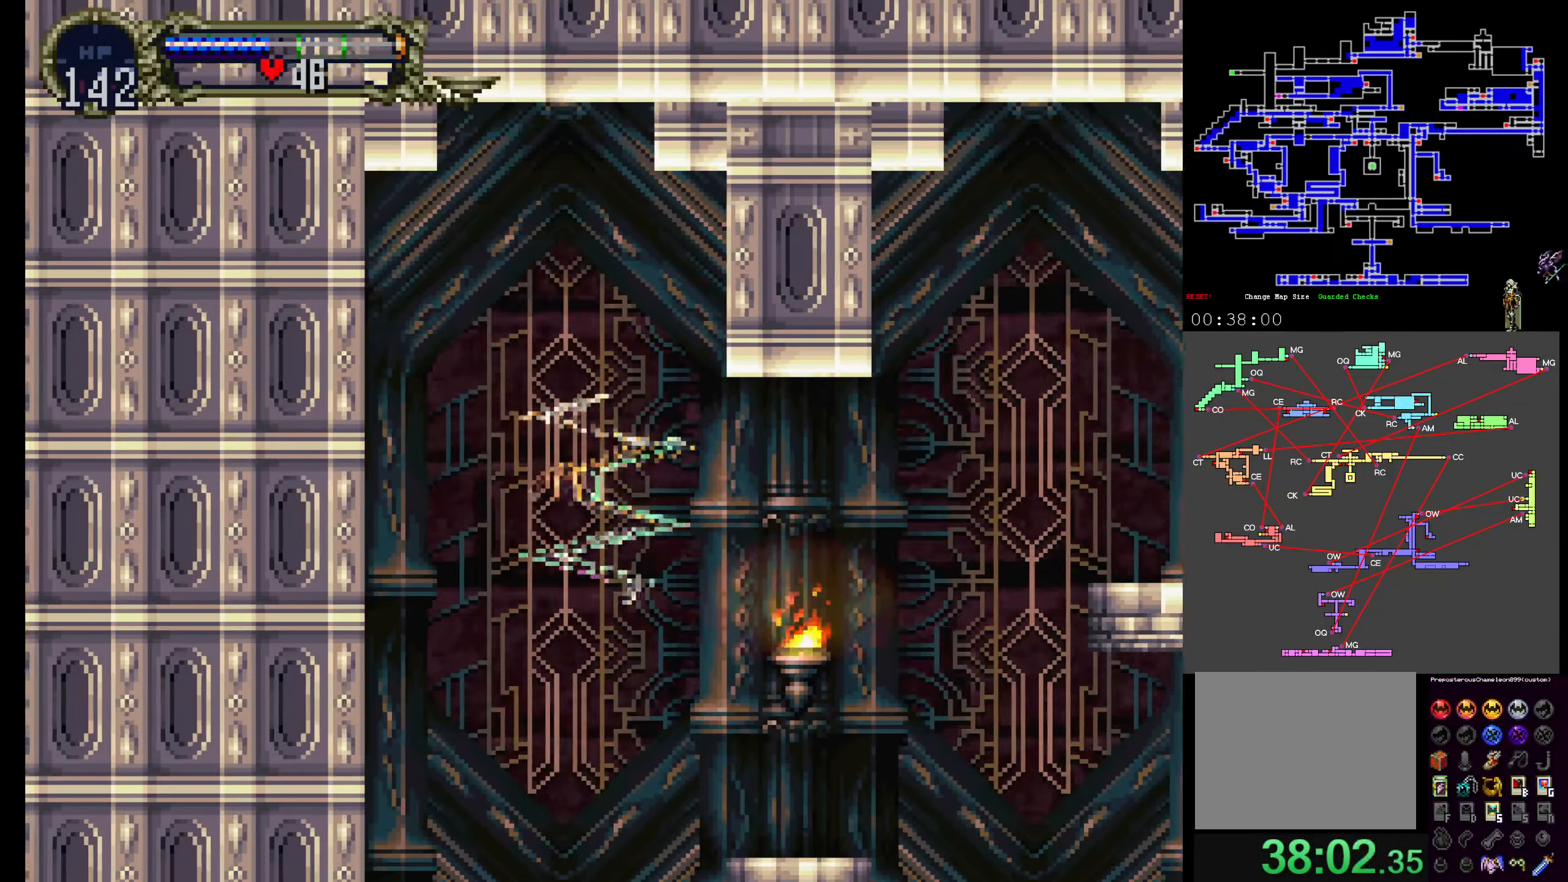
{"dt_ms": 500, "buttons": ["A"], "events": [[483, "A", "down"]]}
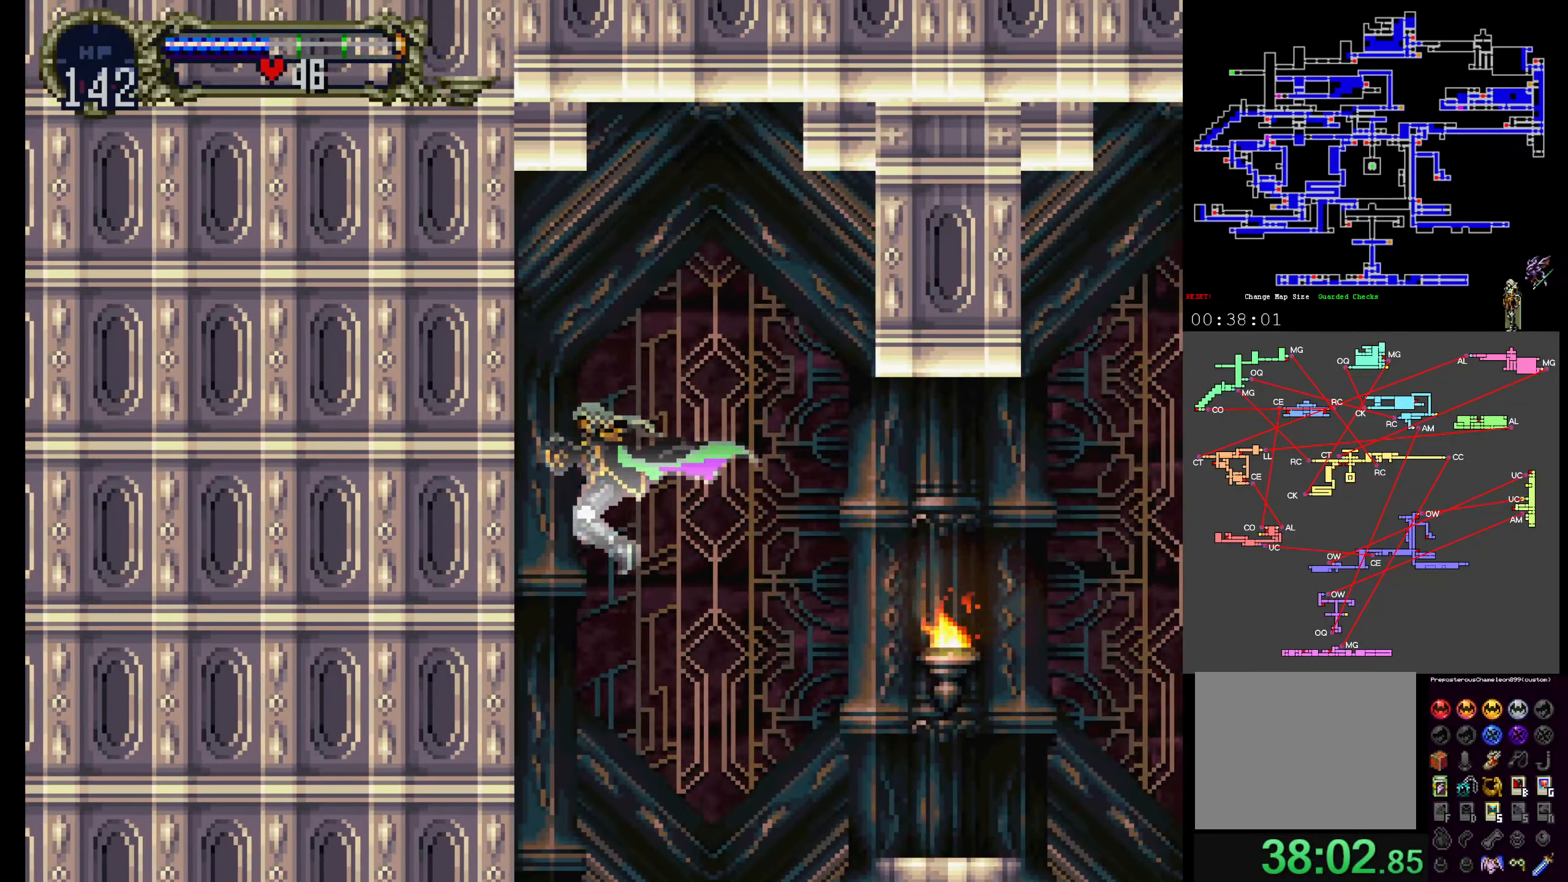
{"dt_ms": 500, "buttons": [], "events": [[100, "A", "up"]]}
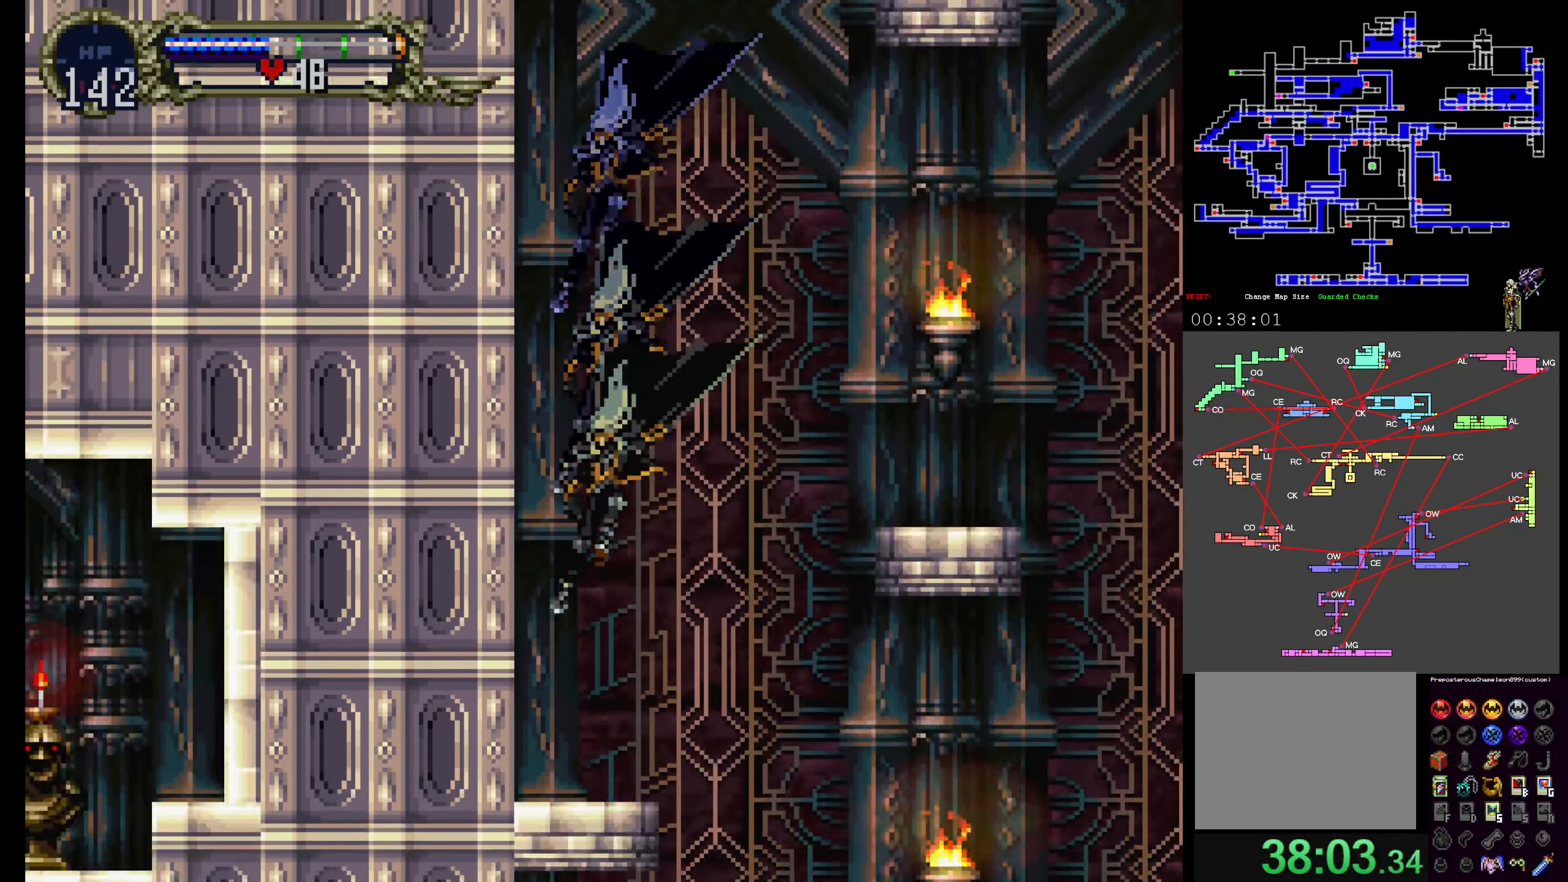
{"dt_ms": 500, "buttons": [], "events": [[267, "R1", "down"], [383, "R1", "up"]]}
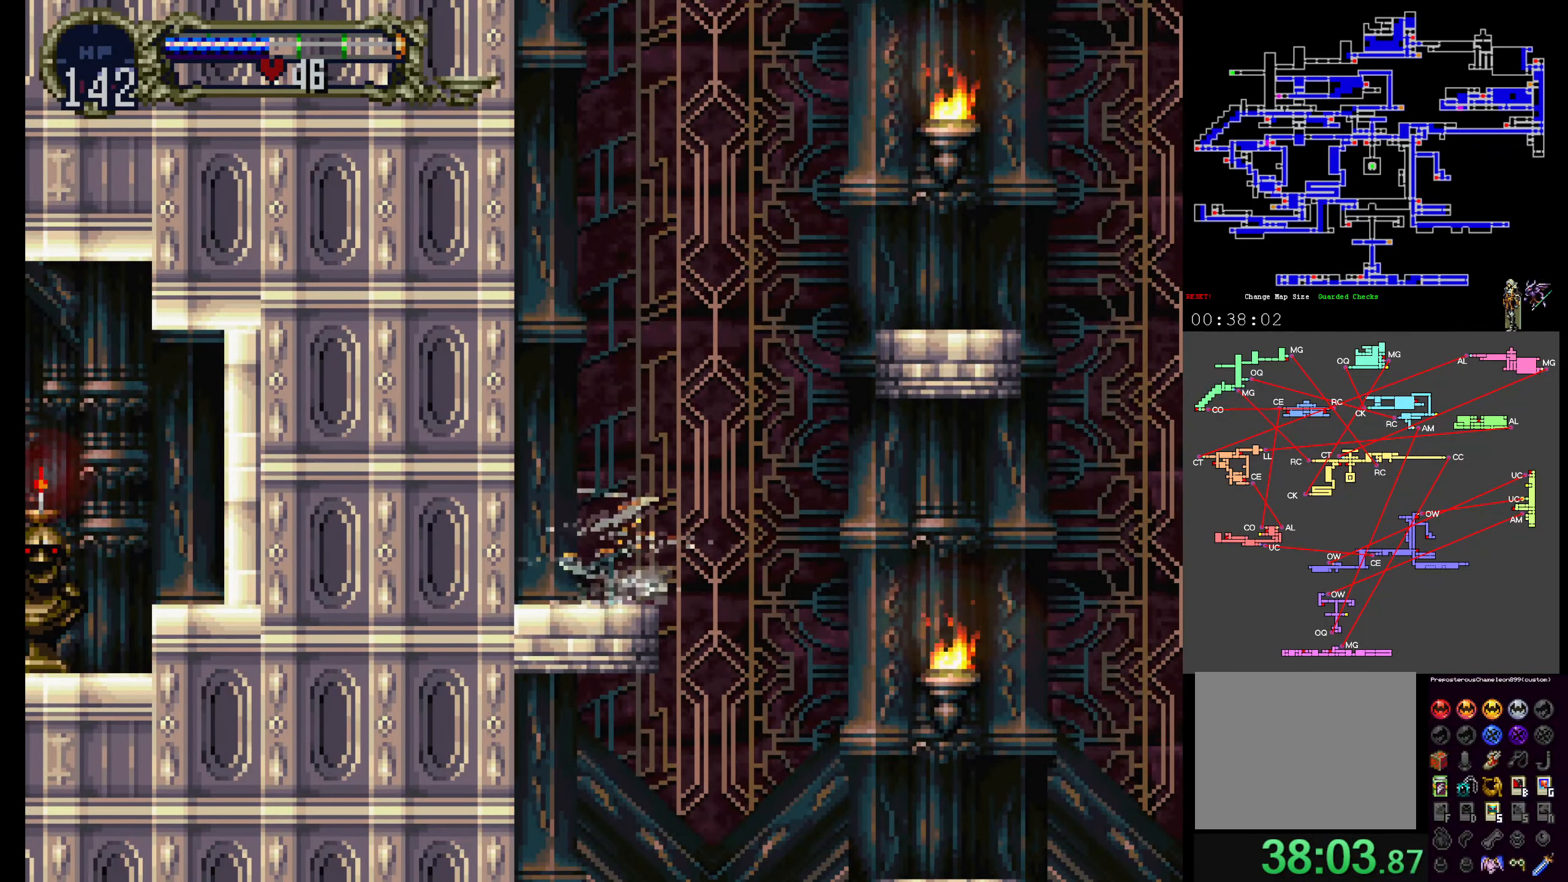
{"dt_ms": 500, "buttons": ["R1"], "events": [[467, "R1", "down"]]}
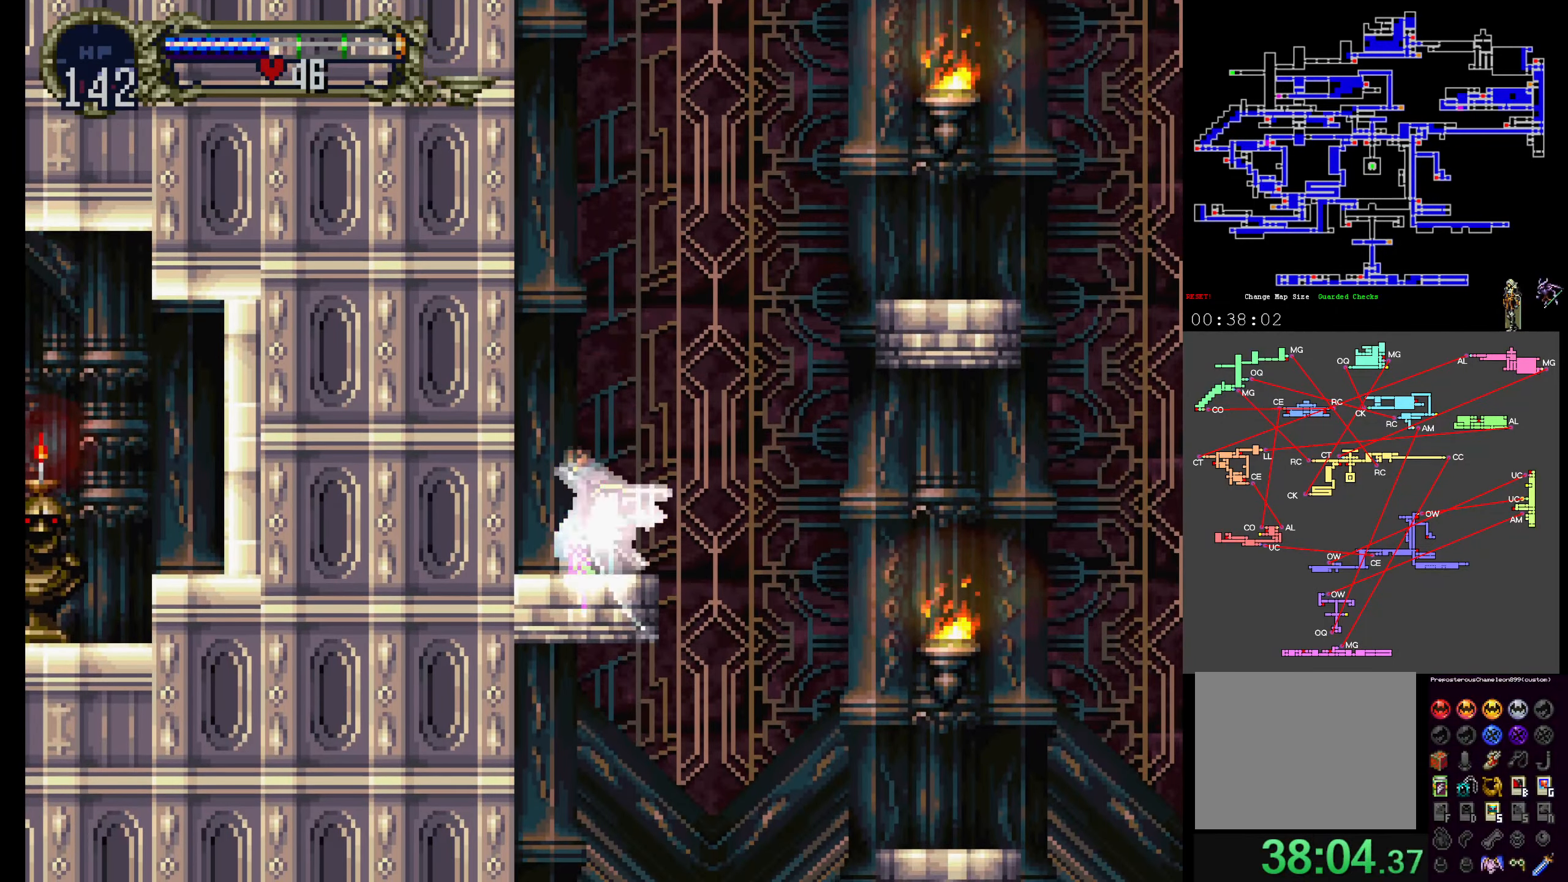
{"dt_ms": 1000, "buttons": ["DPAD_RIGHT"]}